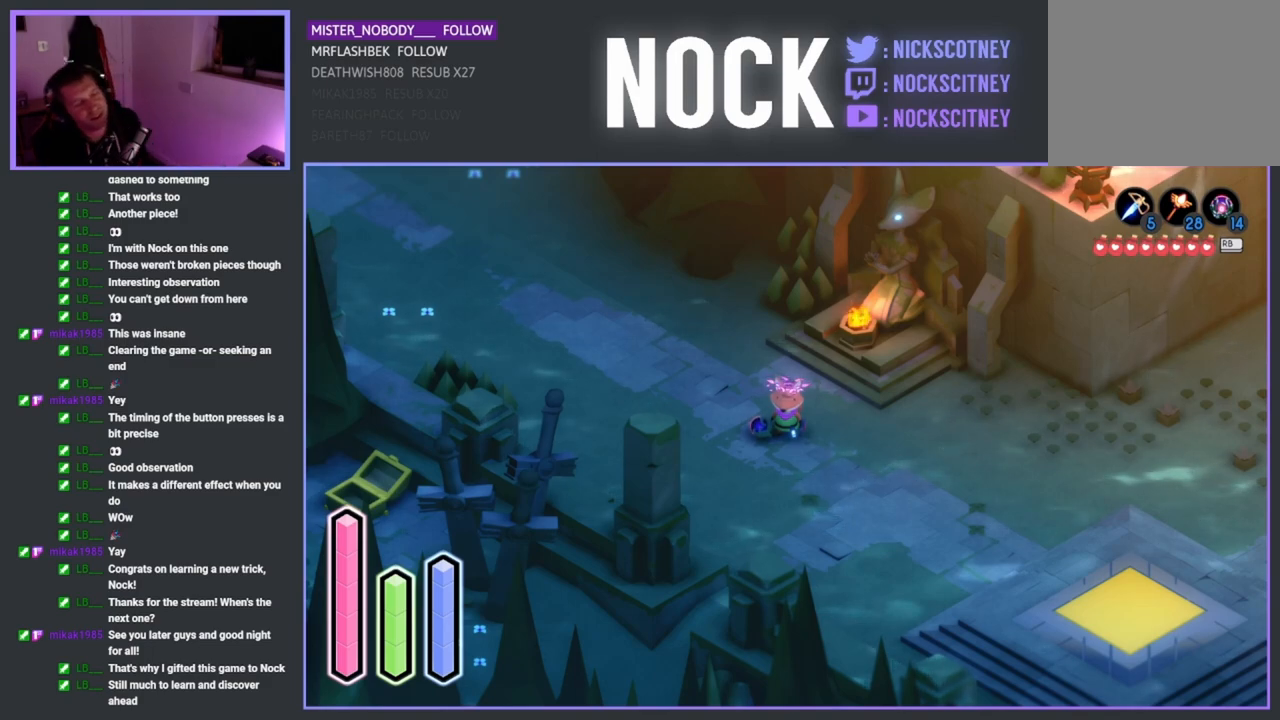
Gameplay with a controller (PlayStation layout); each line is a JSON object with the inputs held at the frame after it. "events" lists button and stick changes between this image and that frame as [ms after this image, input, new state], when the widget could be followed in between.
{"buttons": [], "left_stick": "down-right", "right_stick": "center", "events": [[333, "left_stick", "right"], [400, "left_stick", "down-right"]]}
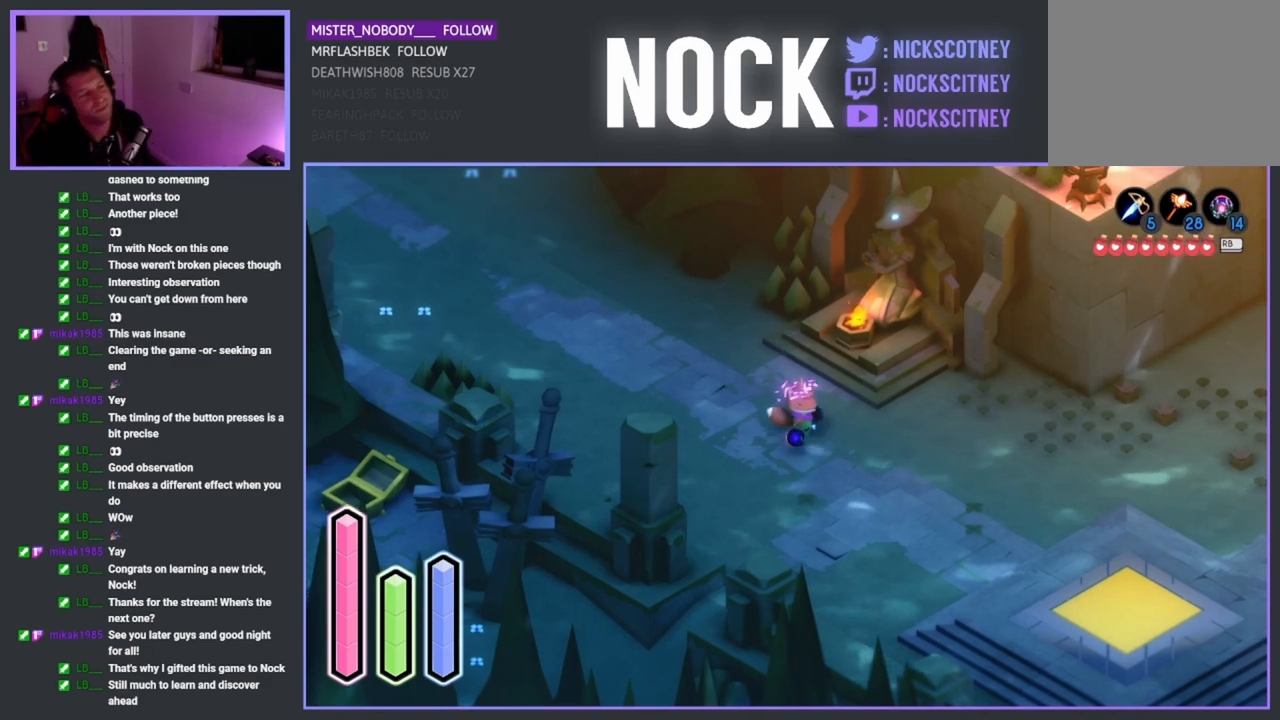
{"buttons": [], "left_stick": "down-right", "right_stick": "center", "events": [[367, "CROSS", "down"], [433, "CROSS", "up"]]}
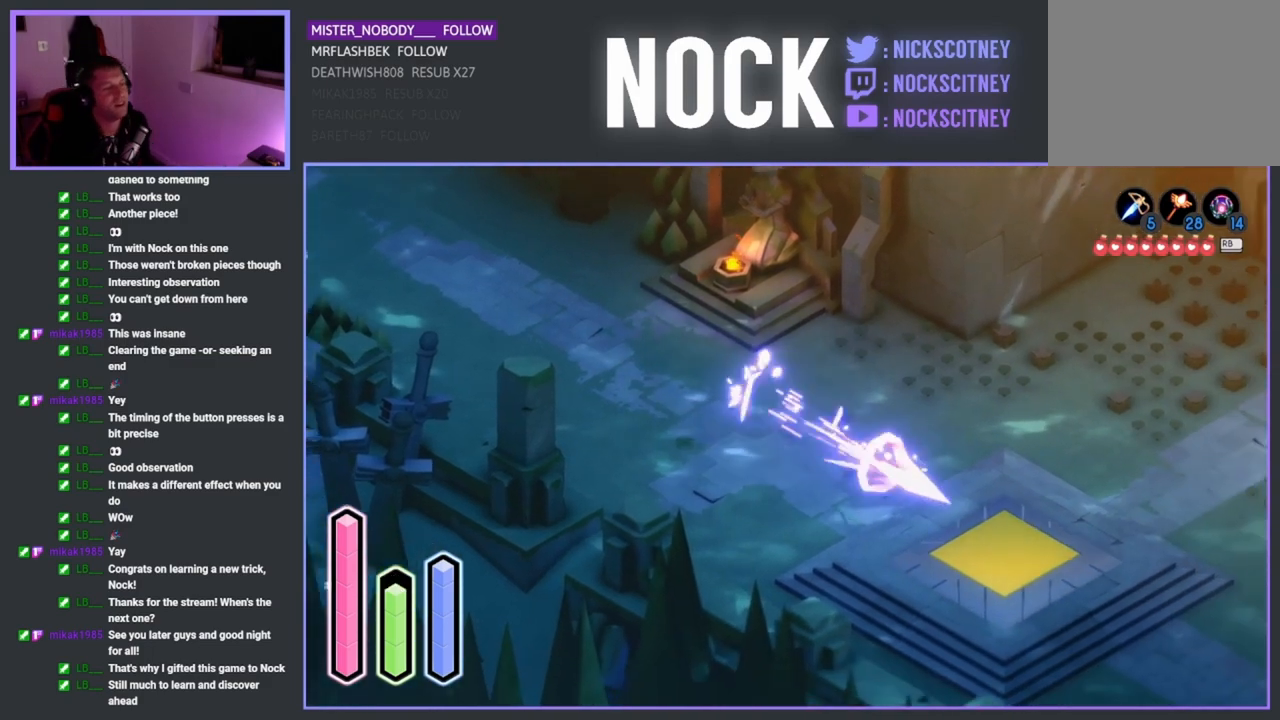
{"buttons": [], "left_stick": "down-right", "right_stick": "center", "events": [[333, "left_stick", "center"], [450, "left_stick", "down-right"]]}
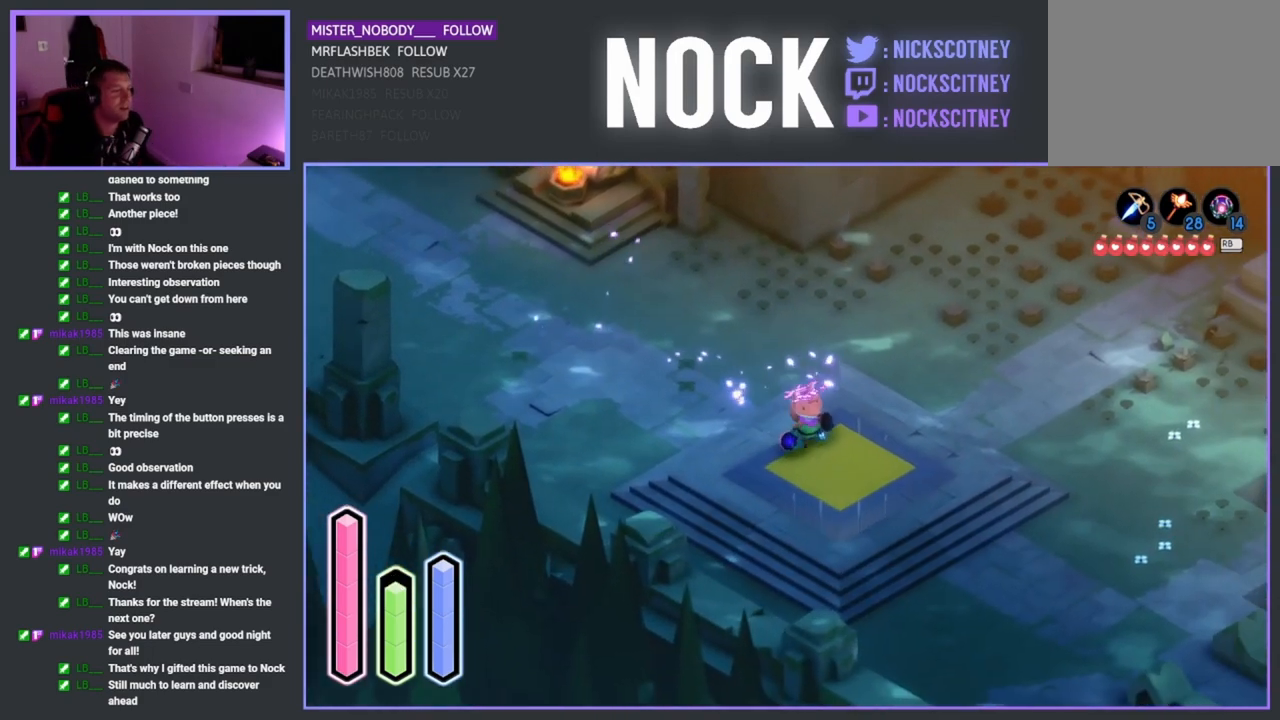
{"buttons": ["CROSS"], "left_stick": "center", "right_stick": "center", "events": [[233, "CROSS", "down"], [267, "left_stick", "center"]]}
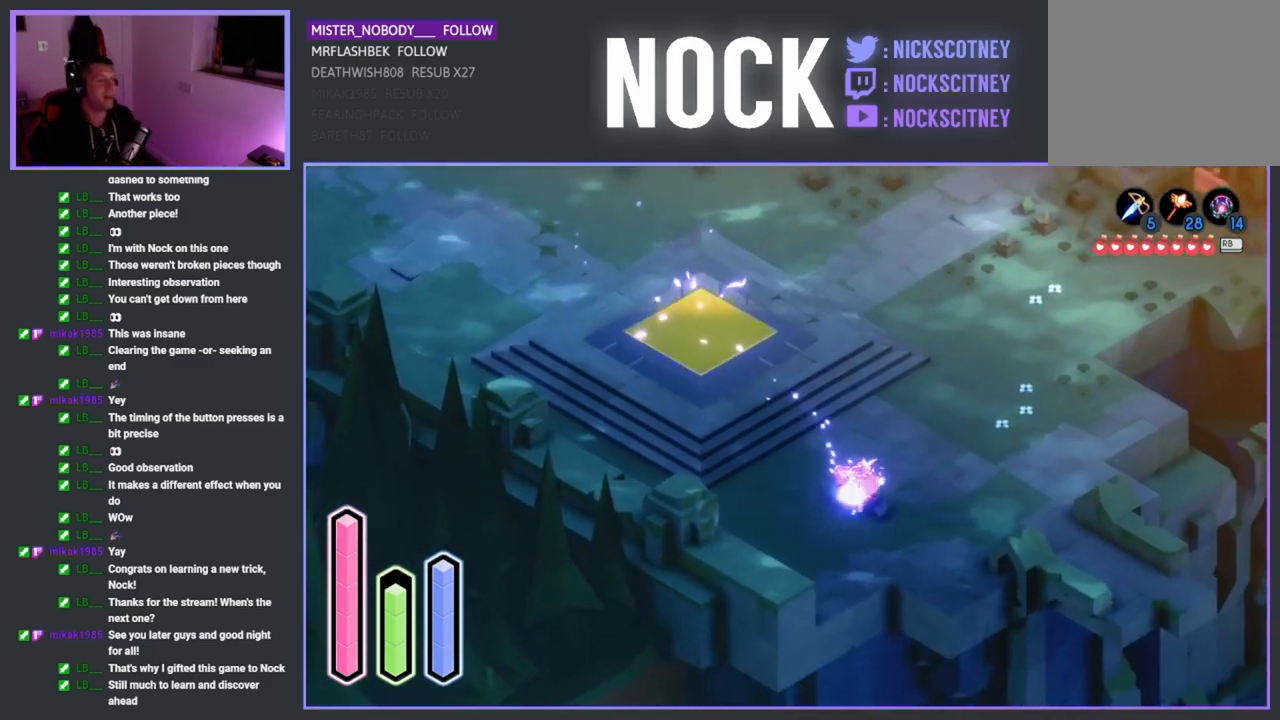
{"buttons": [], "left_stick": "up-left", "right_stick": "center", "events": [[267, "CROSS", "up"], [433, "left_stick", "up-left"]]}
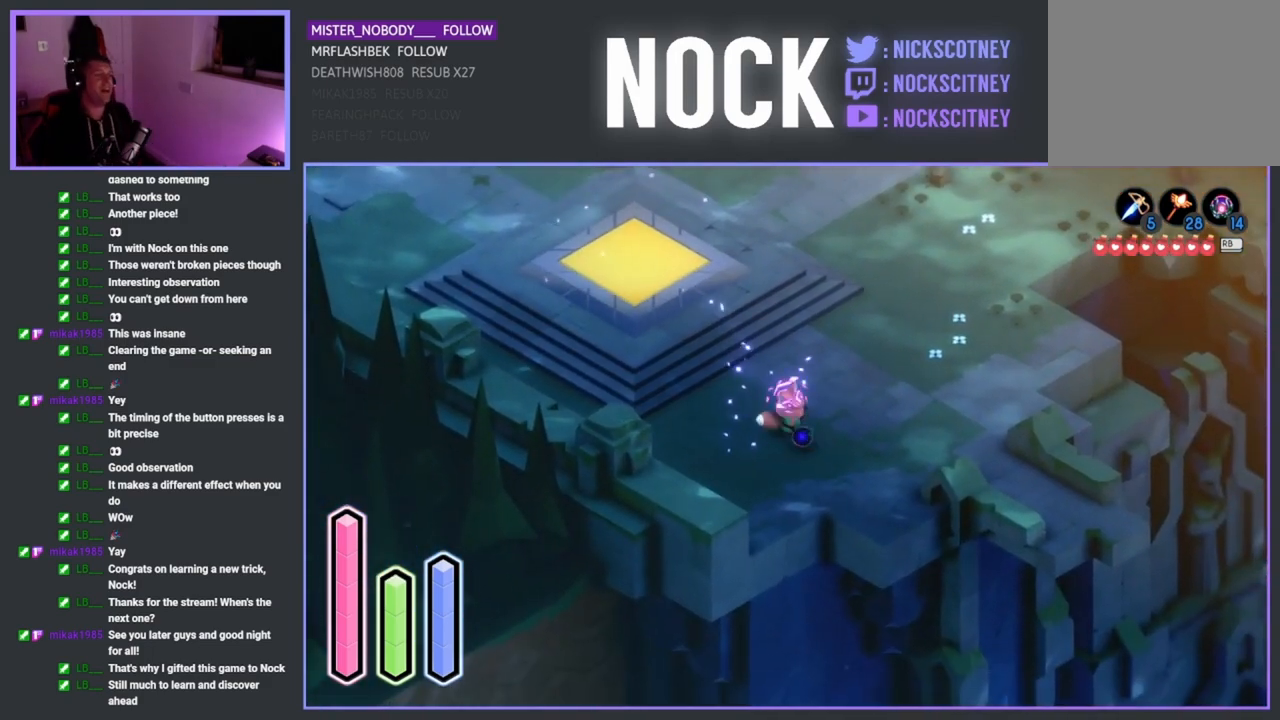
{"buttons": [], "left_stick": "up-left", "right_stick": "center", "events": []}
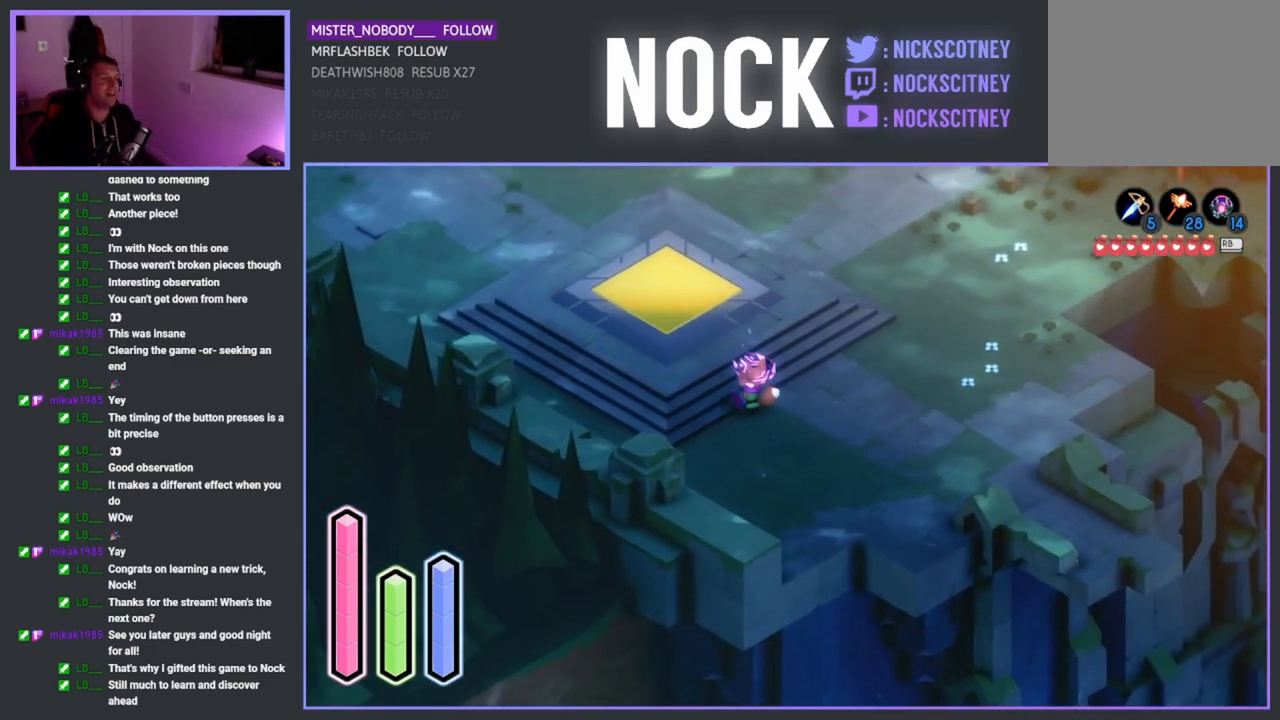
{"buttons": [], "left_stick": "up-left", "right_stick": "center", "events": []}
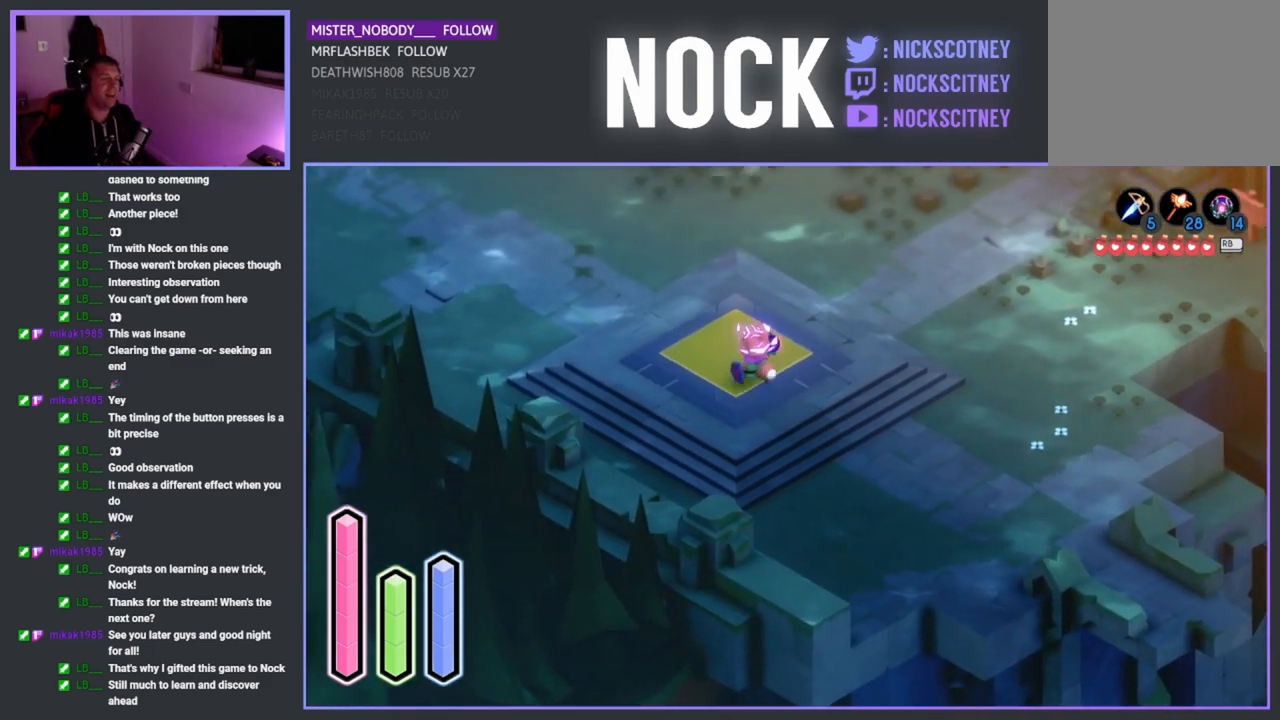
{"buttons": ["CROSS"], "left_stick": "center", "right_stick": "center", "events": [[33, "left_stick", "center"], [133, "CROSS", "down"]]}
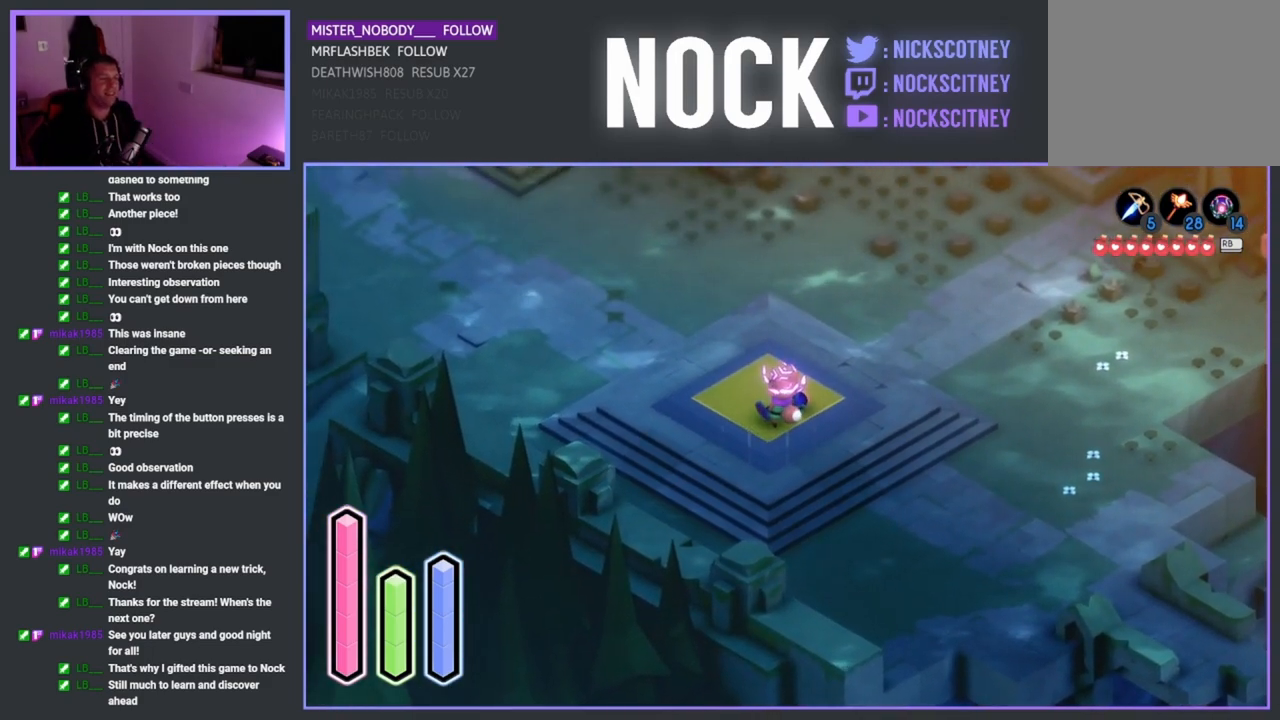
{"buttons": ["CROSS"], "left_stick": "center", "right_stick": "center", "events": []}
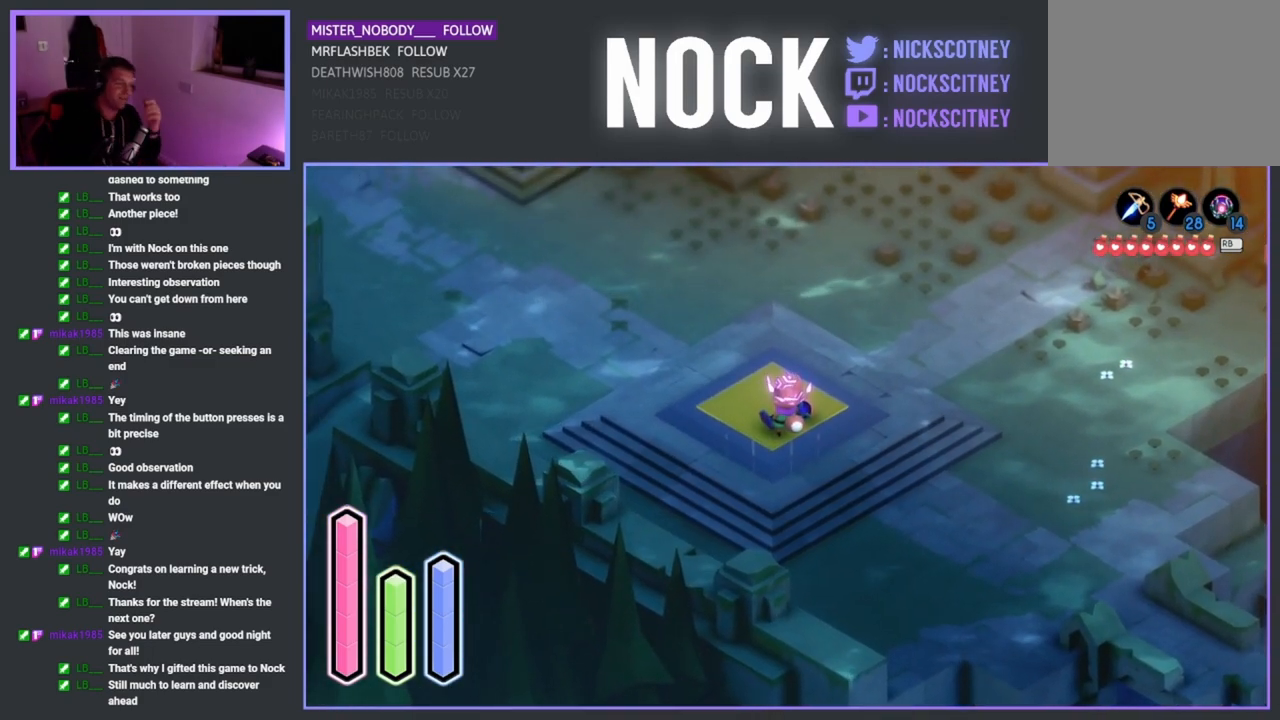
{"buttons": ["CROSS"], "left_stick": "center", "right_stick": "center", "events": []}
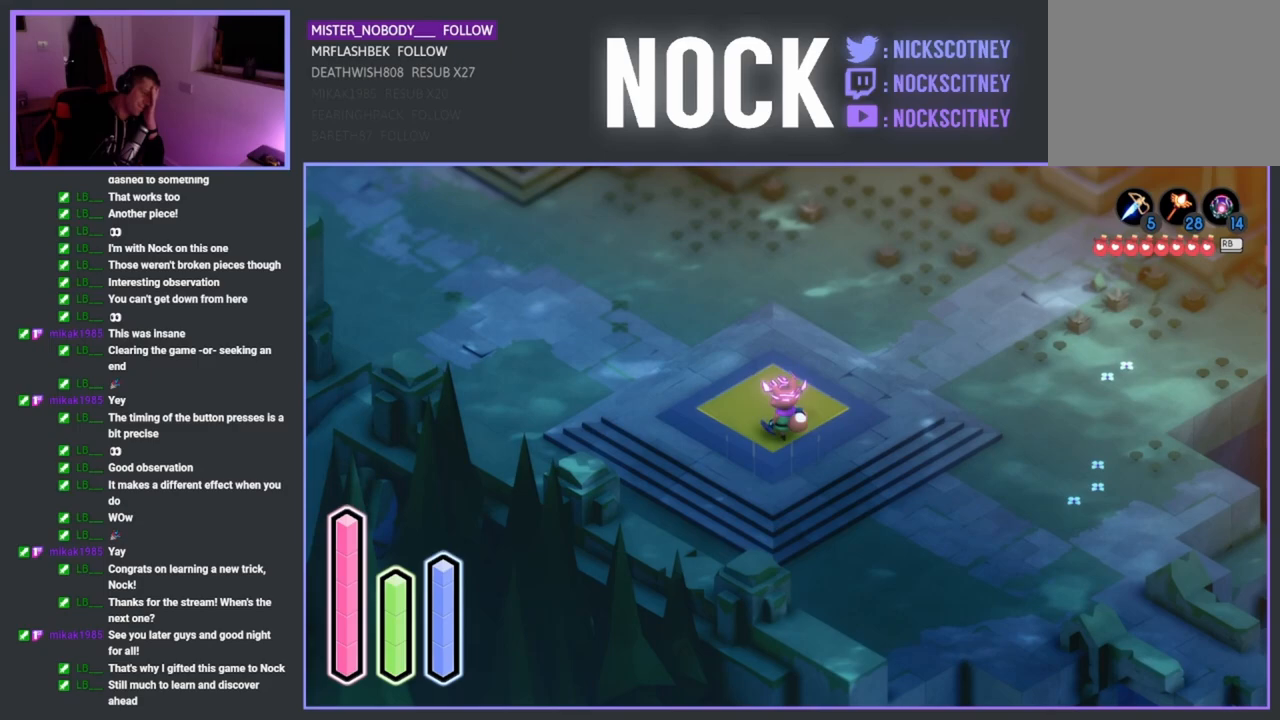
{"buttons": ["CROSS"], "left_stick": "center", "right_stick": "center", "events": []}
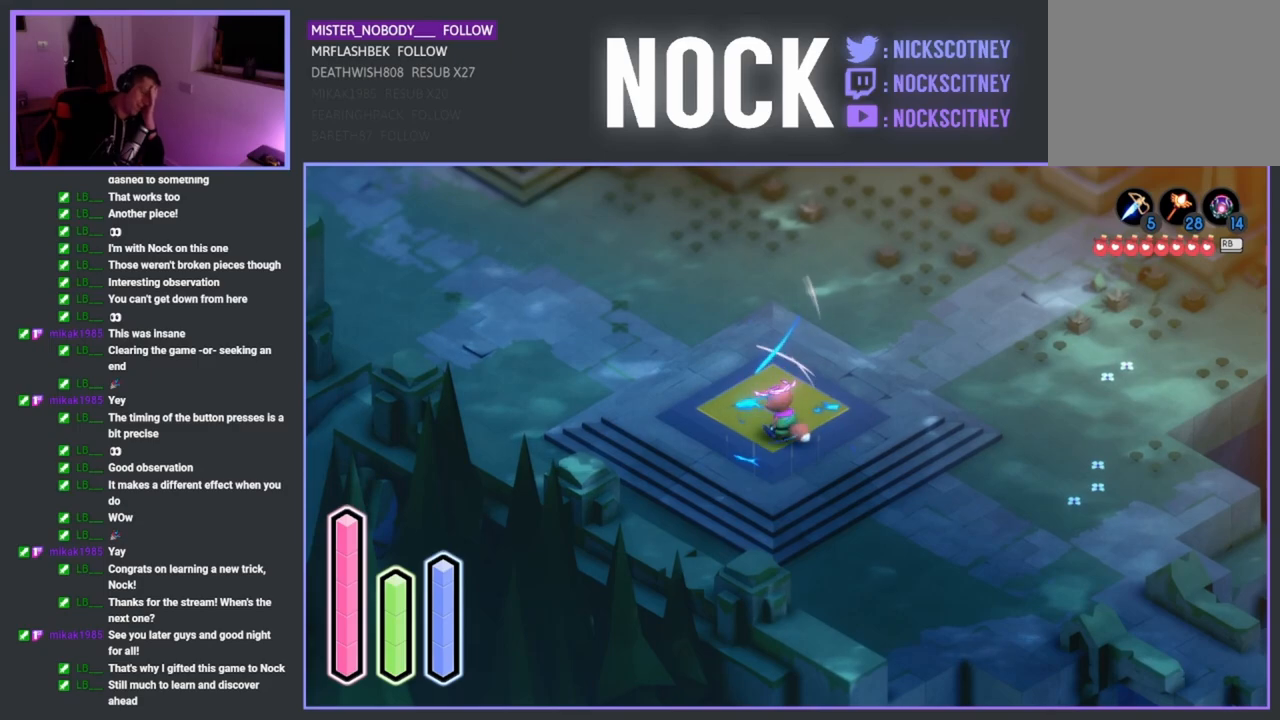
{"buttons": ["CROSS"], "left_stick": "center", "right_stick": "center", "events": []}
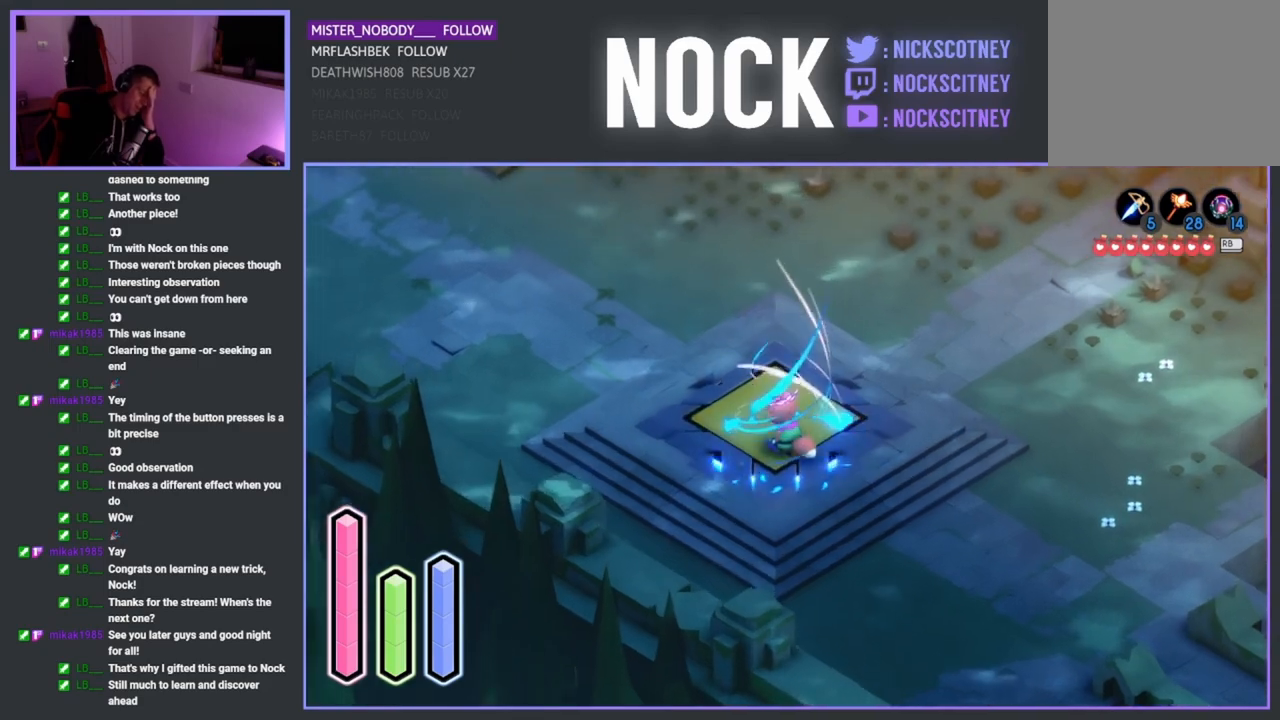
{"buttons": ["CROSS"], "left_stick": "center", "right_stick": "center", "events": []}
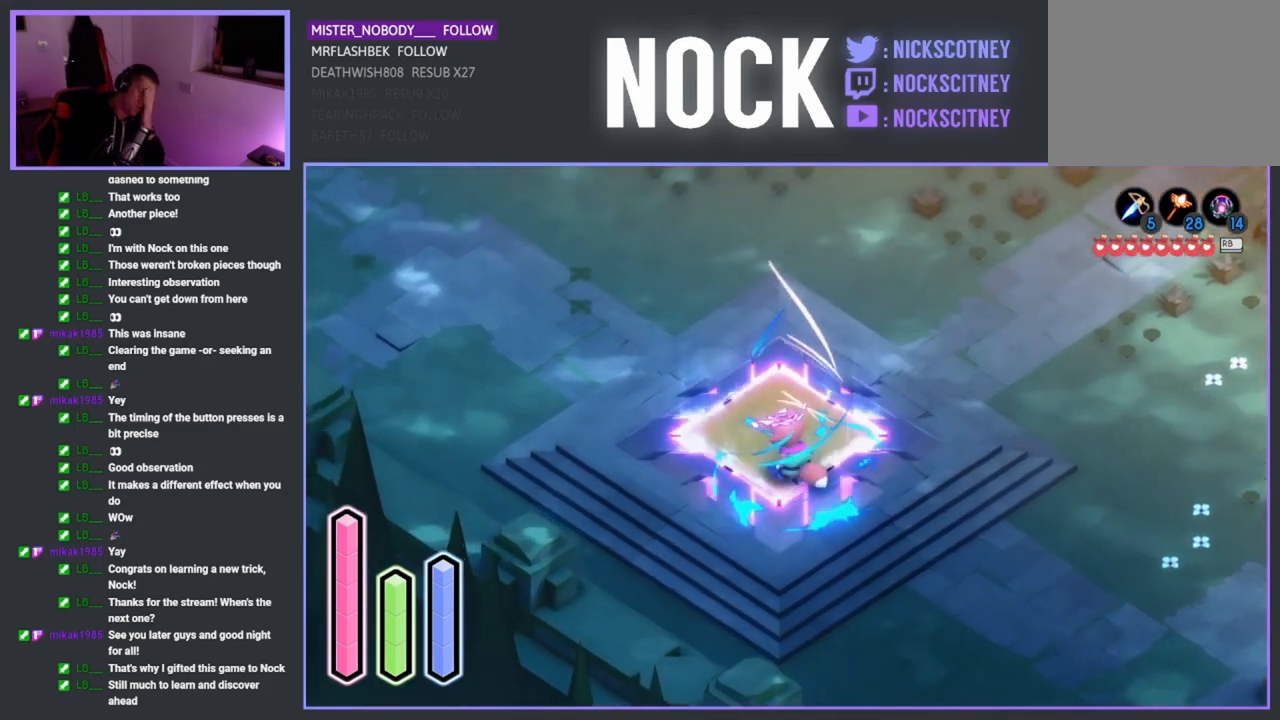
{"buttons": ["CROSS"], "left_stick": "center", "right_stick": "center", "events": []}
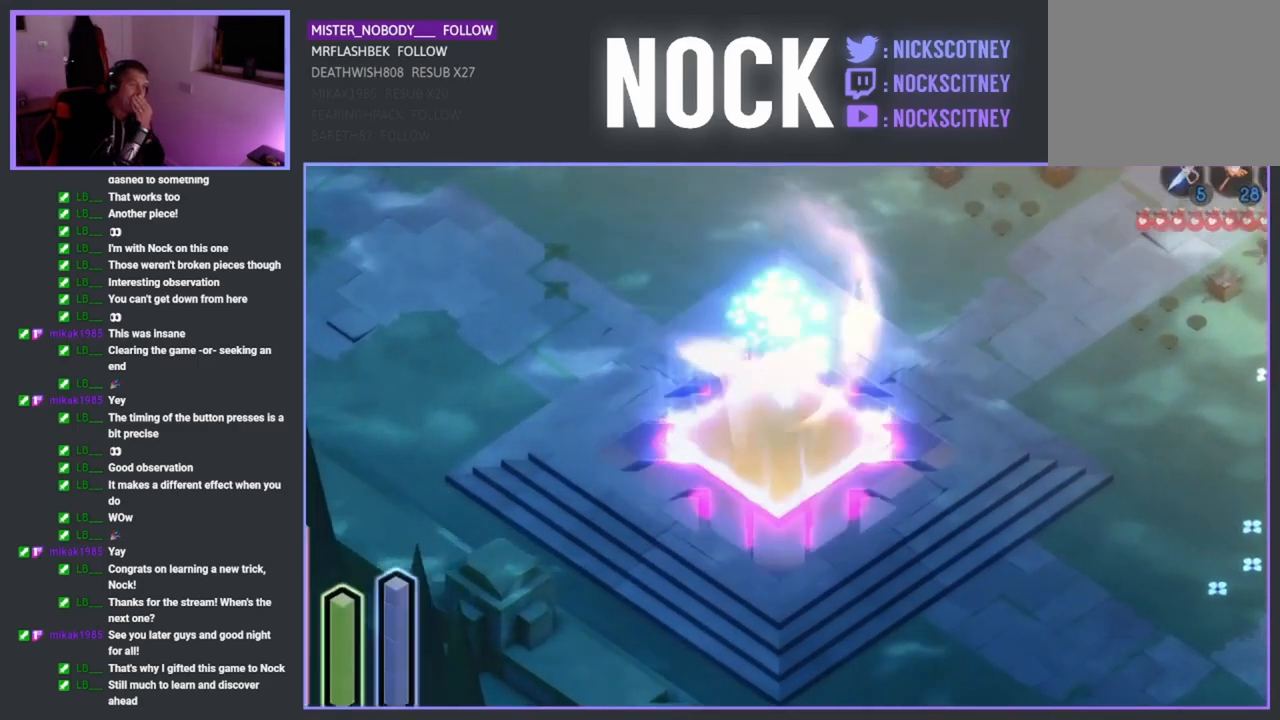
{"buttons": [], "left_stick": "center", "right_stick": "center", "events": [[133, "CROSS", "up"]]}
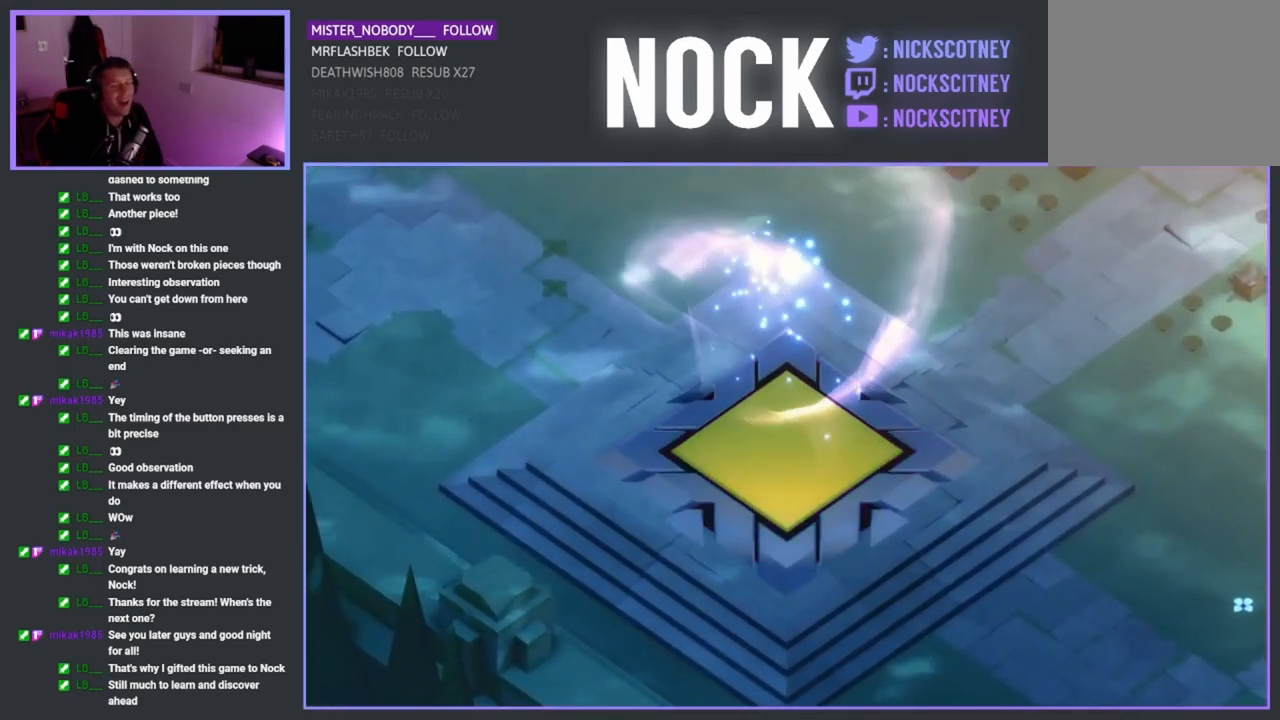
{"buttons": [], "left_stick": "center", "right_stick": "center", "events": []}
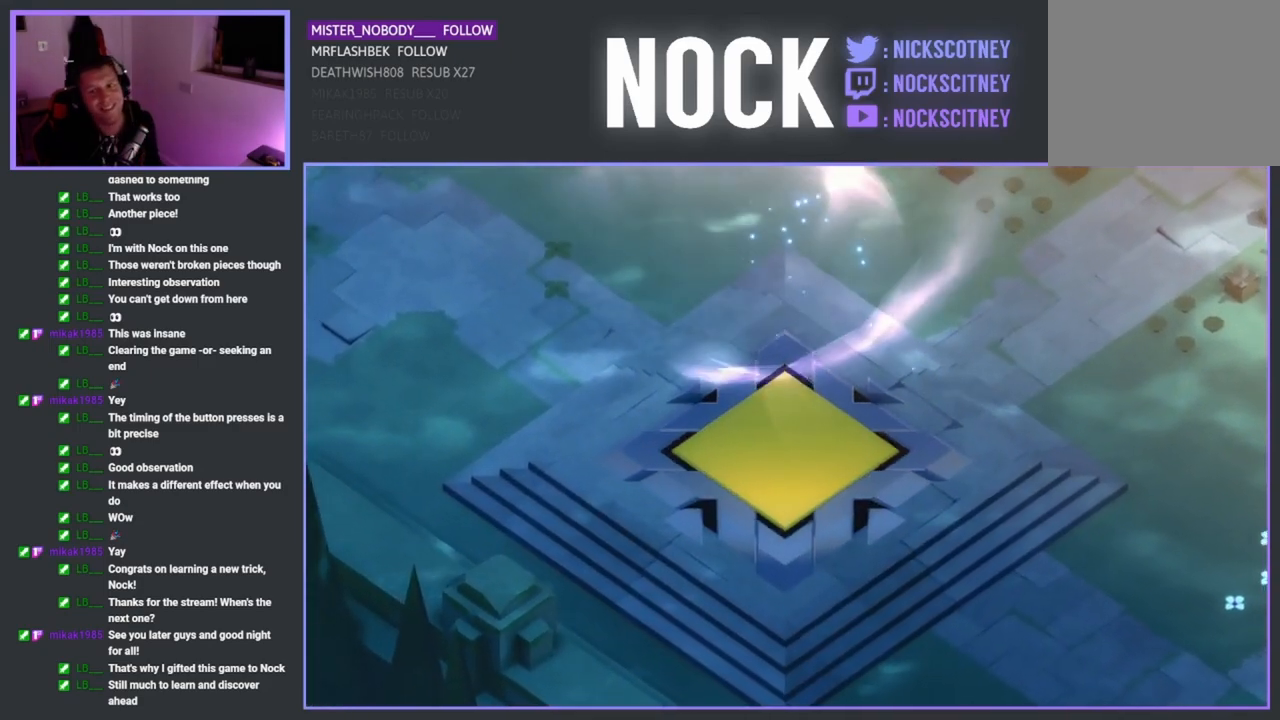
{"buttons": [], "left_stick": "center", "right_stick": "center", "events": []}
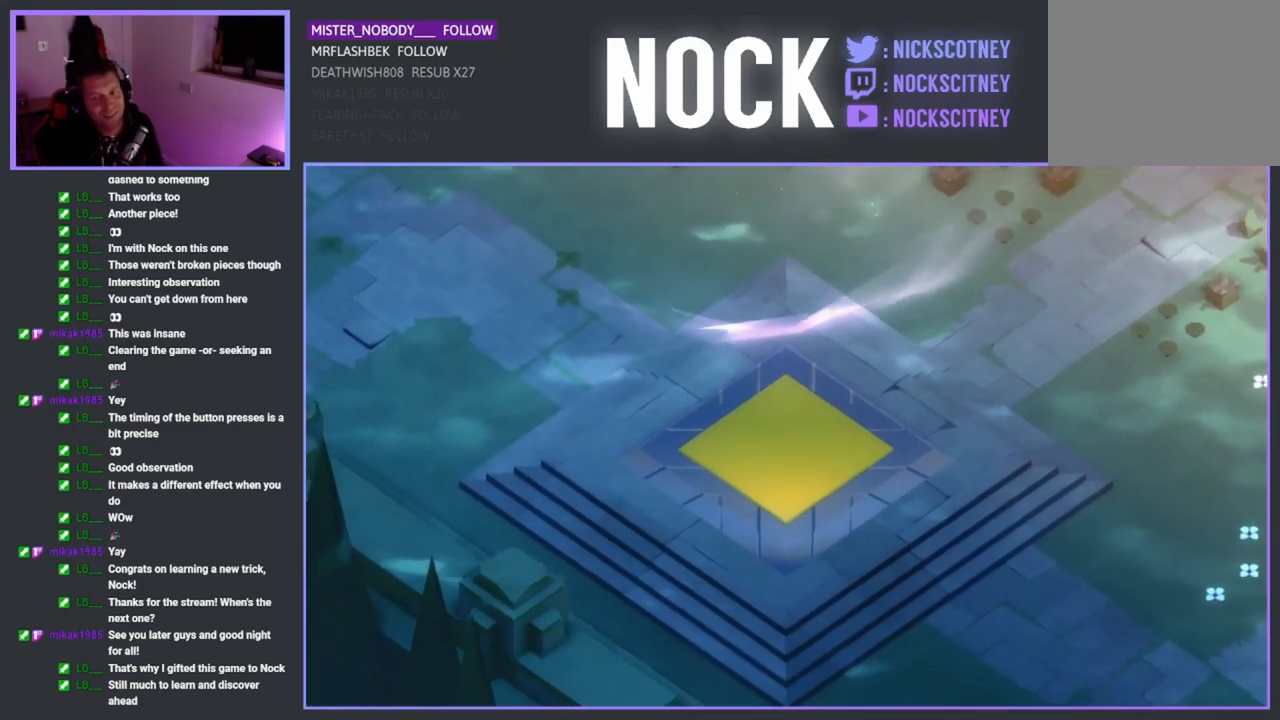
{"buttons": [], "left_stick": "center", "right_stick": "center", "events": []}
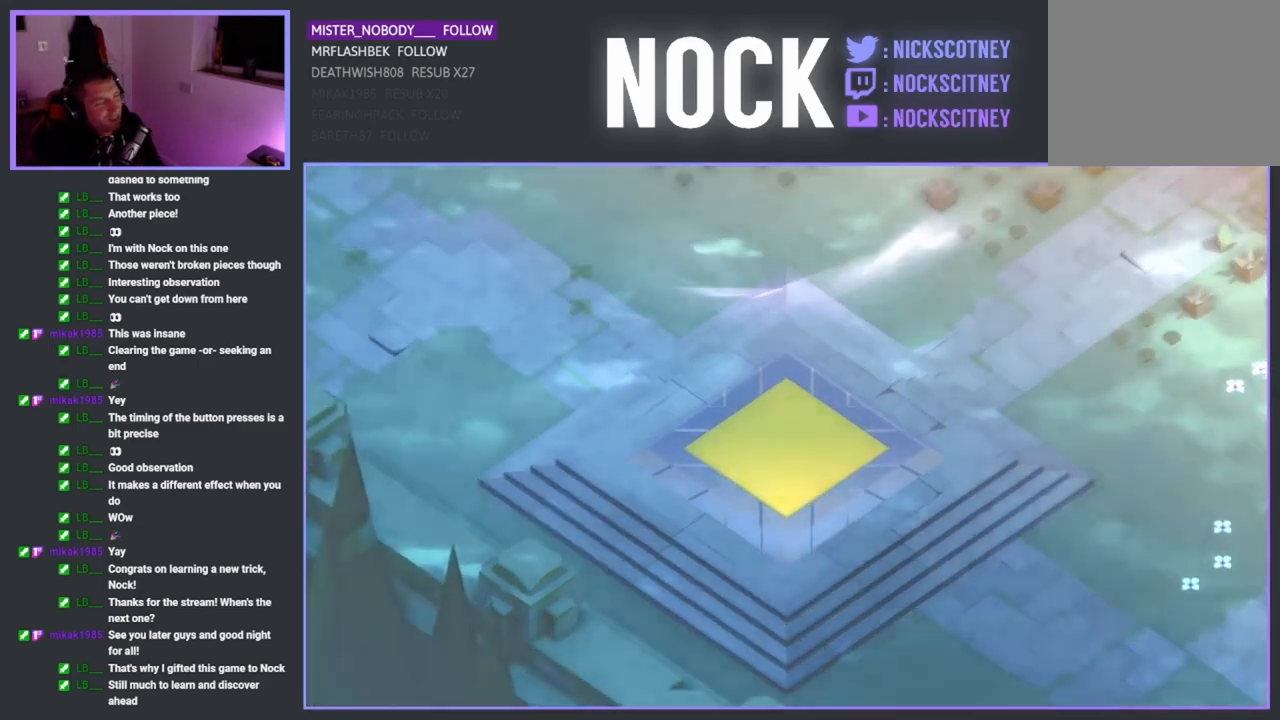
{"buttons": [], "left_stick": "center", "right_stick": "center", "events": []}
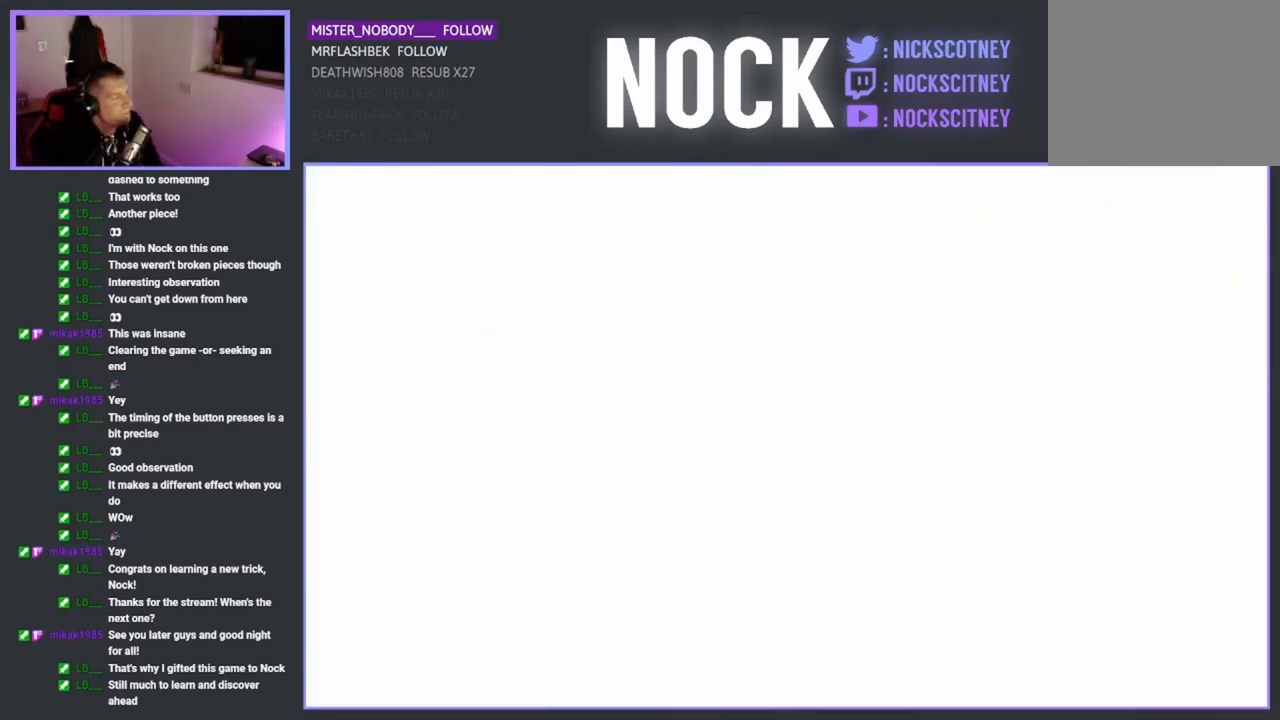
{"buttons": [], "left_stick": "center", "right_stick": "center", "events": []}
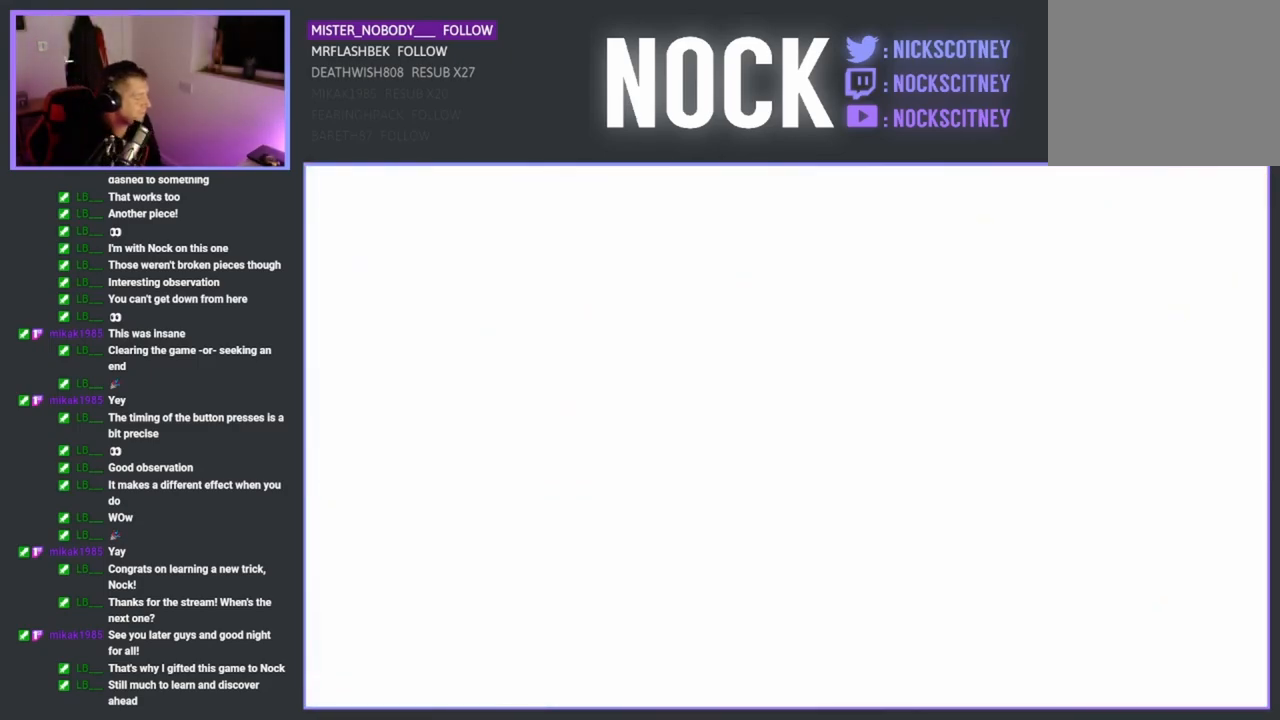
{"buttons": [], "left_stick": "center", "right_stick": "center", "events": []}